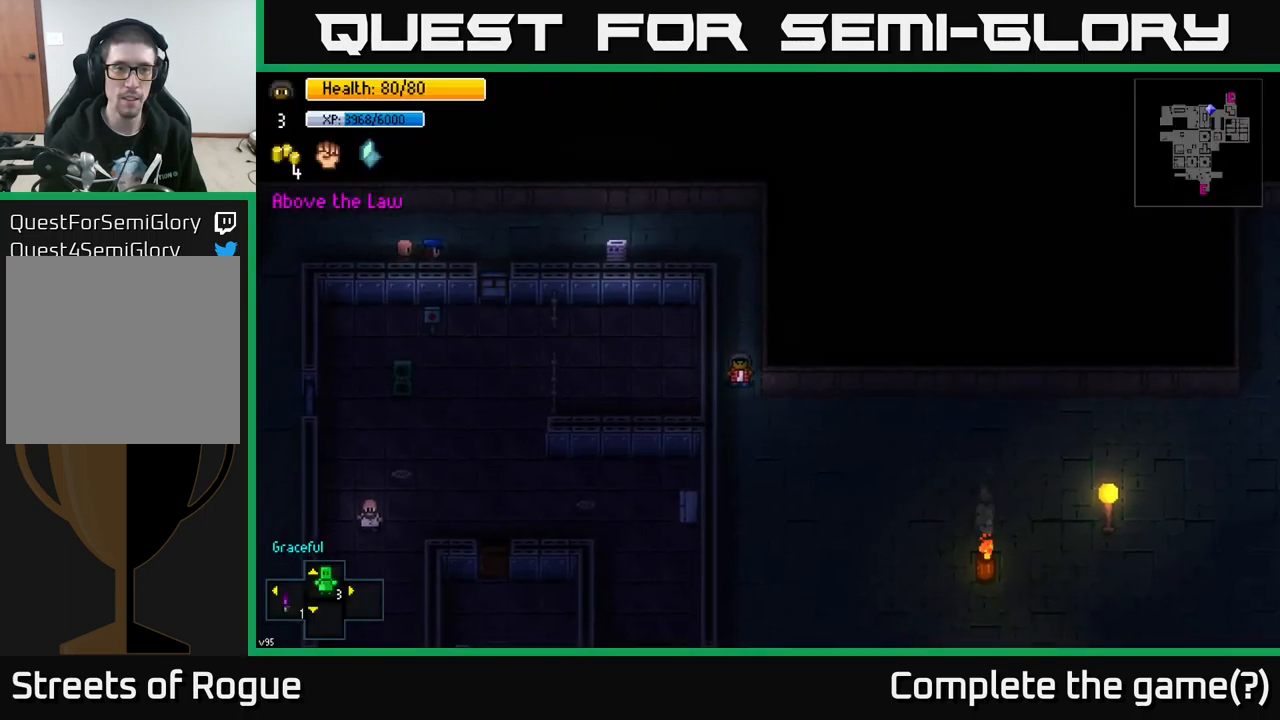
Gameplay with a controller (Xbox layout); each line is a JSON object with the inputs held at the frame after it. "events" lists button and stick changes between this image and that frame as [ms after this image, input, new state], when the widget could be followed in between.
{"buttons": [], "left_stick": "down", "right_stick": "center", "events": []}
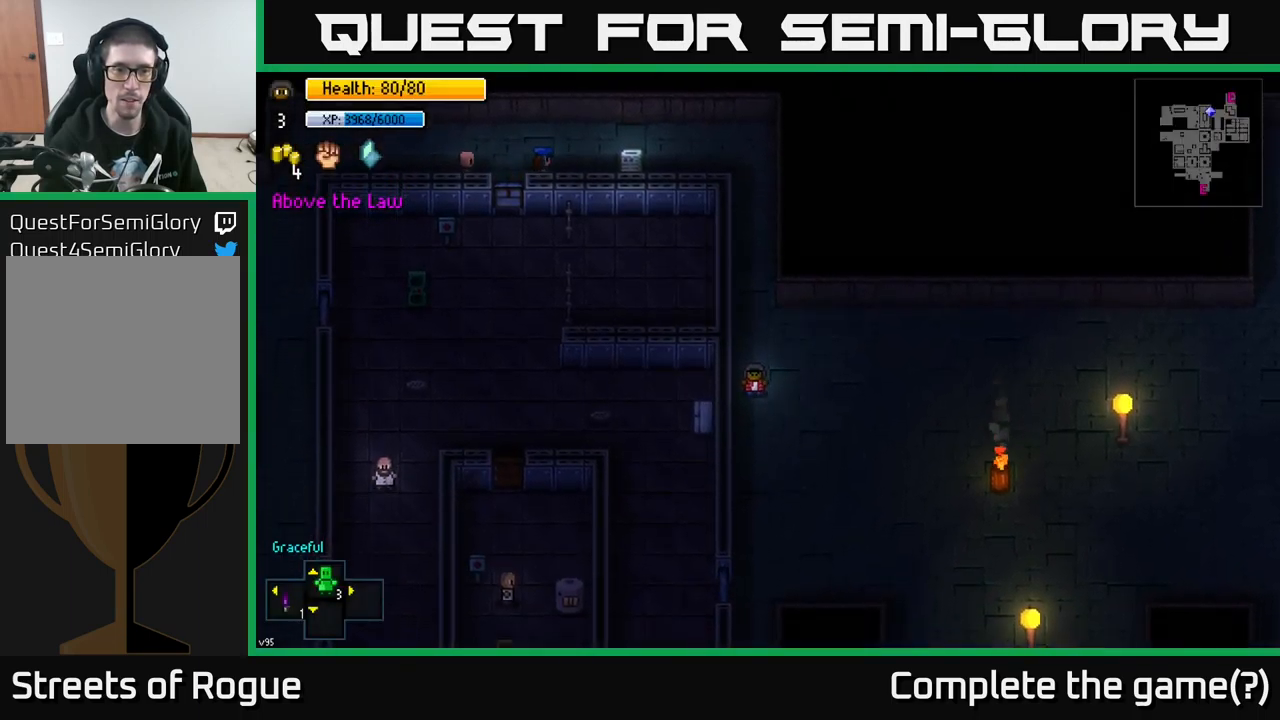
{"buttons": [], "left_stick": "down", "right_stick": "center", "events": []}
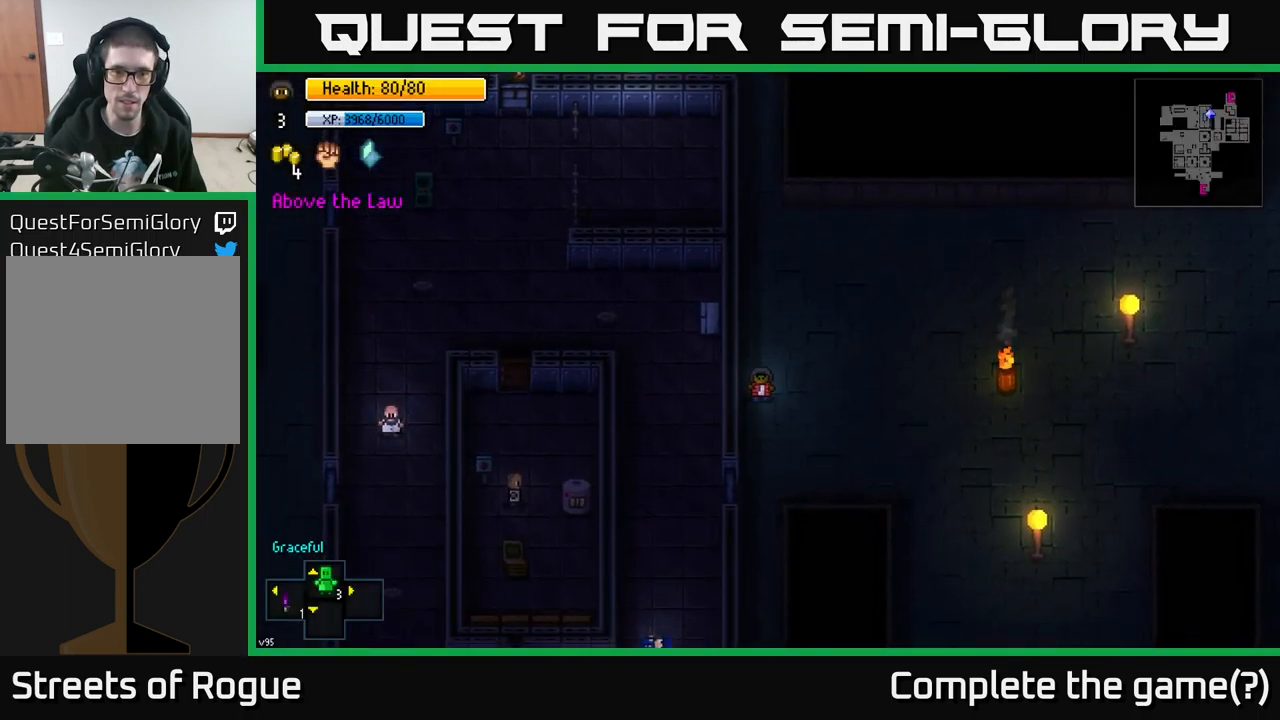
{"buttons": [], "left_stick": "down", "right_stick": "center", "events": []}
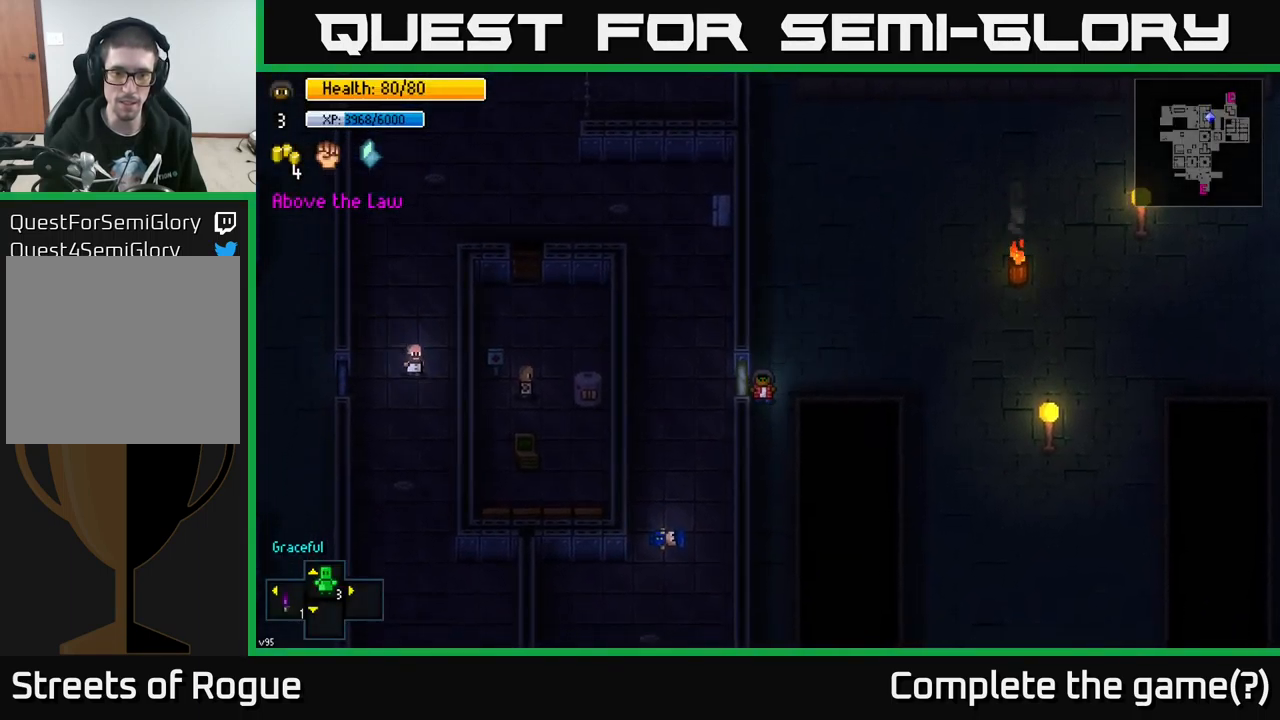
{"buttons": [], "left_stick": "down", "right_stick": "center", "events": []}
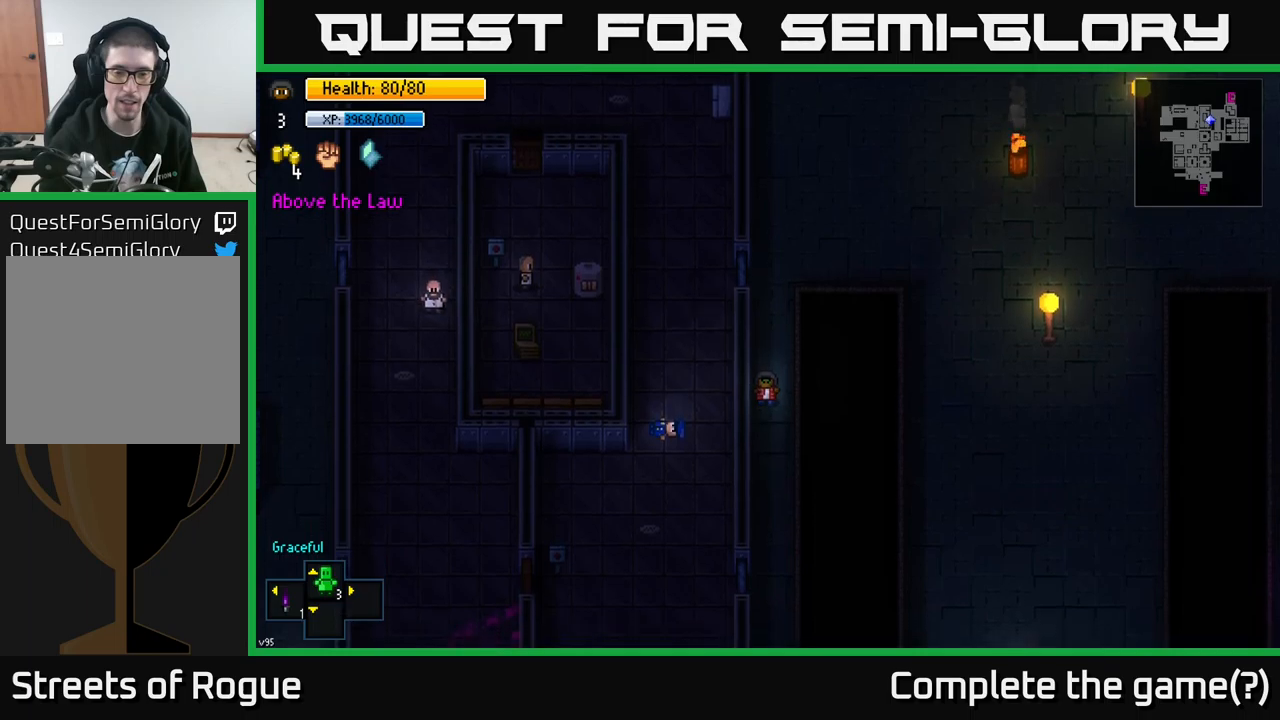
{"buttons": [], "left_stick": "down", "right_stick": "down-left", "events": [[300, "right_stick", "down-left"]]}
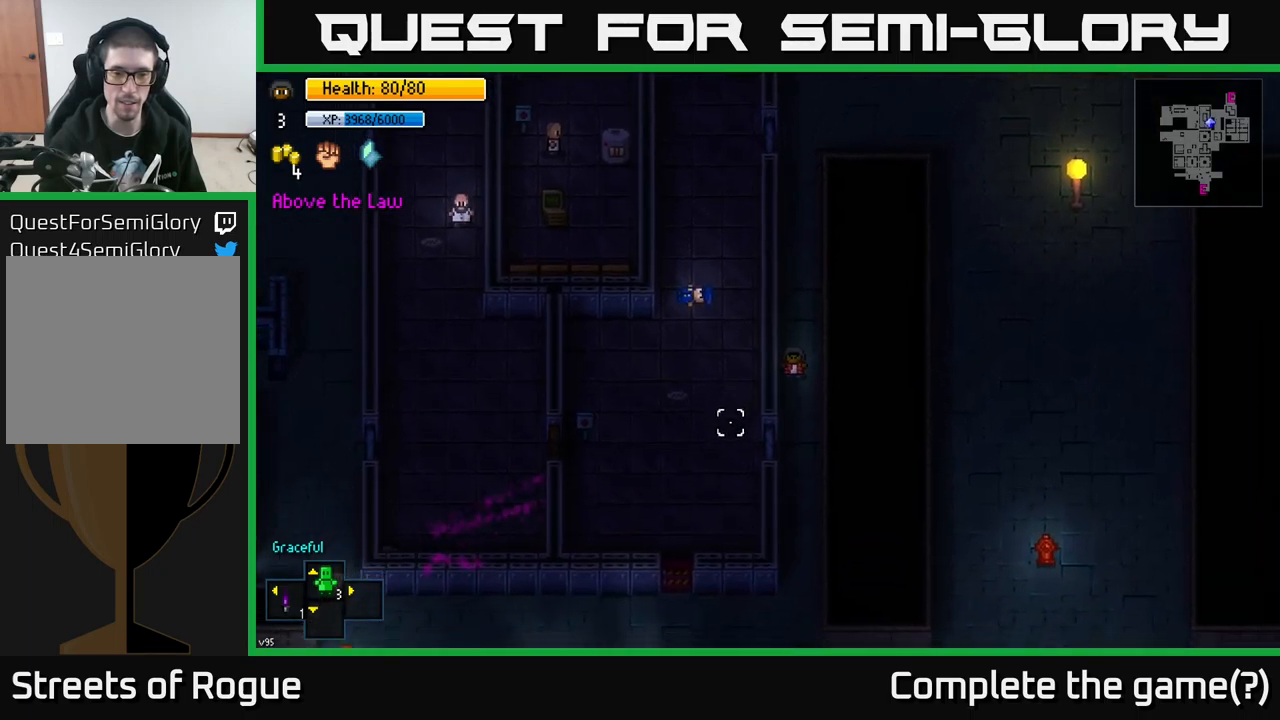
{"buttons": [], "left_stick": "down", "right_stick": "left", "events": [[317, "right_stick", "left"]]}
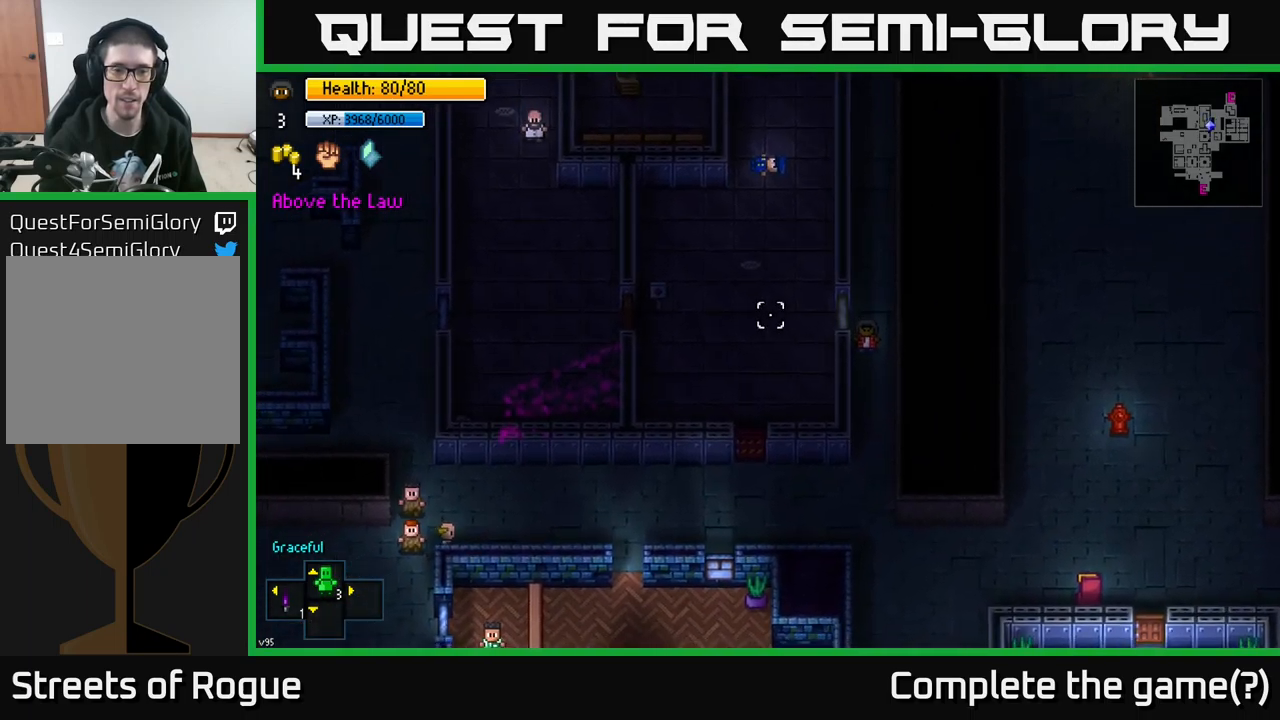
{"buttons": [], "left_stick": "down-left", "right_stick": "up-left", "events": [[117, "right_stick", "up-left"], [417, "left_stick", "down-left"]]}
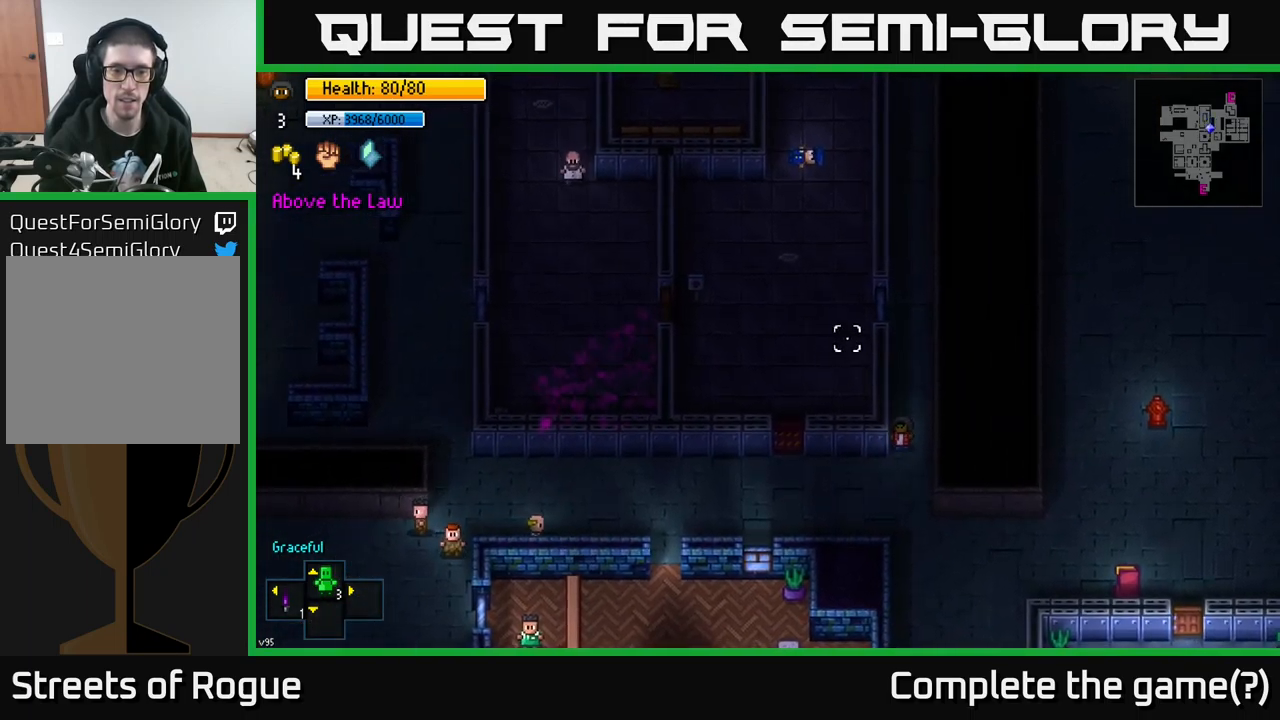
{"buttons": [], "left_stick": "left", "right_stick": "center", "events": [[17, "left_stick", "left"], [17, "right_stick", "up"], [250, "right_stick", "center"]]}
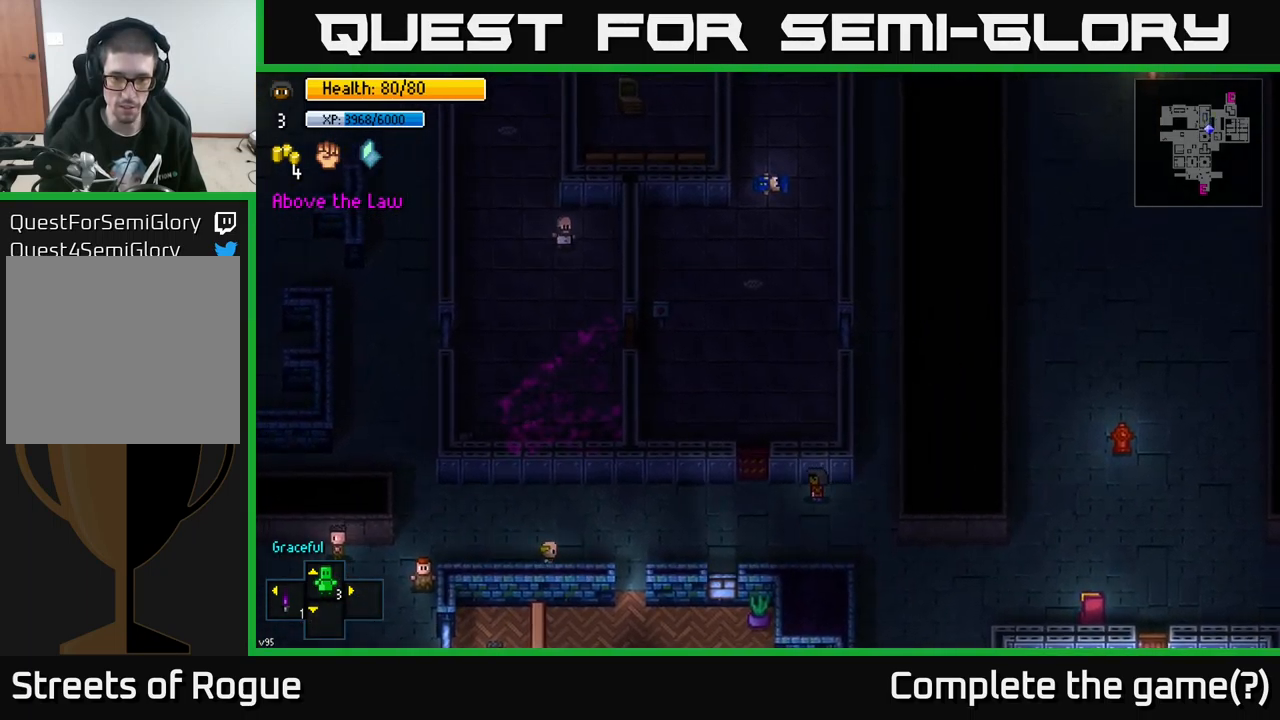
{"buttons": [], "left_stick": "up", "right_stick": "center", "events": [[100, "left_stick", "up-left"], [284, "left_stick", "up"], [317, "A", "down"], [417, "A", "up"]]}
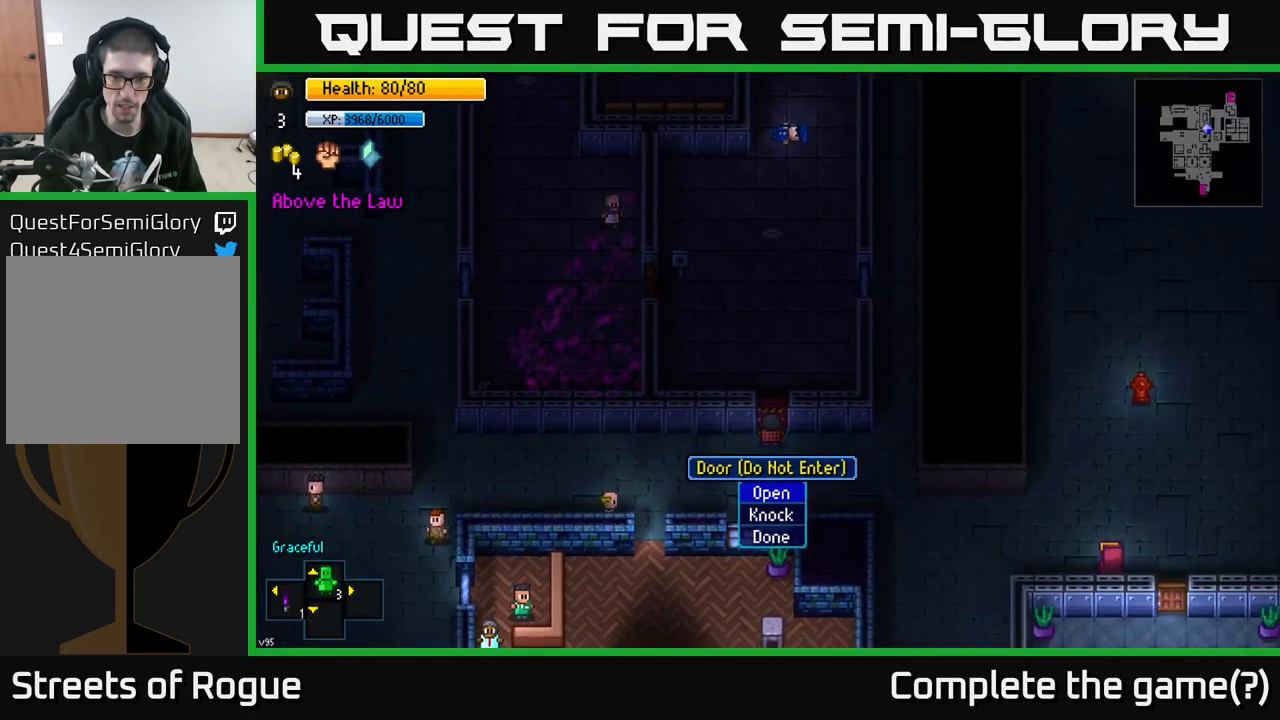
{"buttons": [], "left_stick": "center", "right_stick": "center", "events": [[217, "left_stick", "center"], [450, "A", "down"], [500, "A", "up"]]}
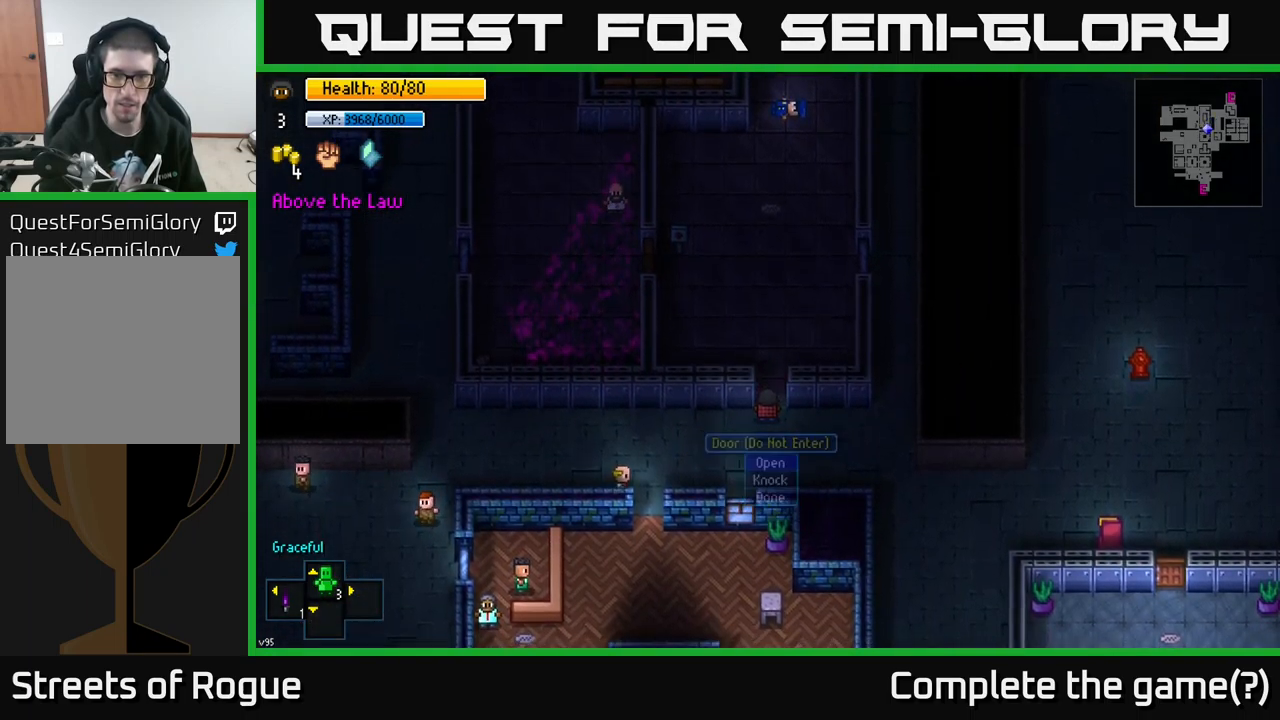
{"buttons": [], "left_stick": "up", "right_stick": "center", "events": [[34, "left_stick", "up"], [400, "A", "down"], [484, "A", "up"]]}
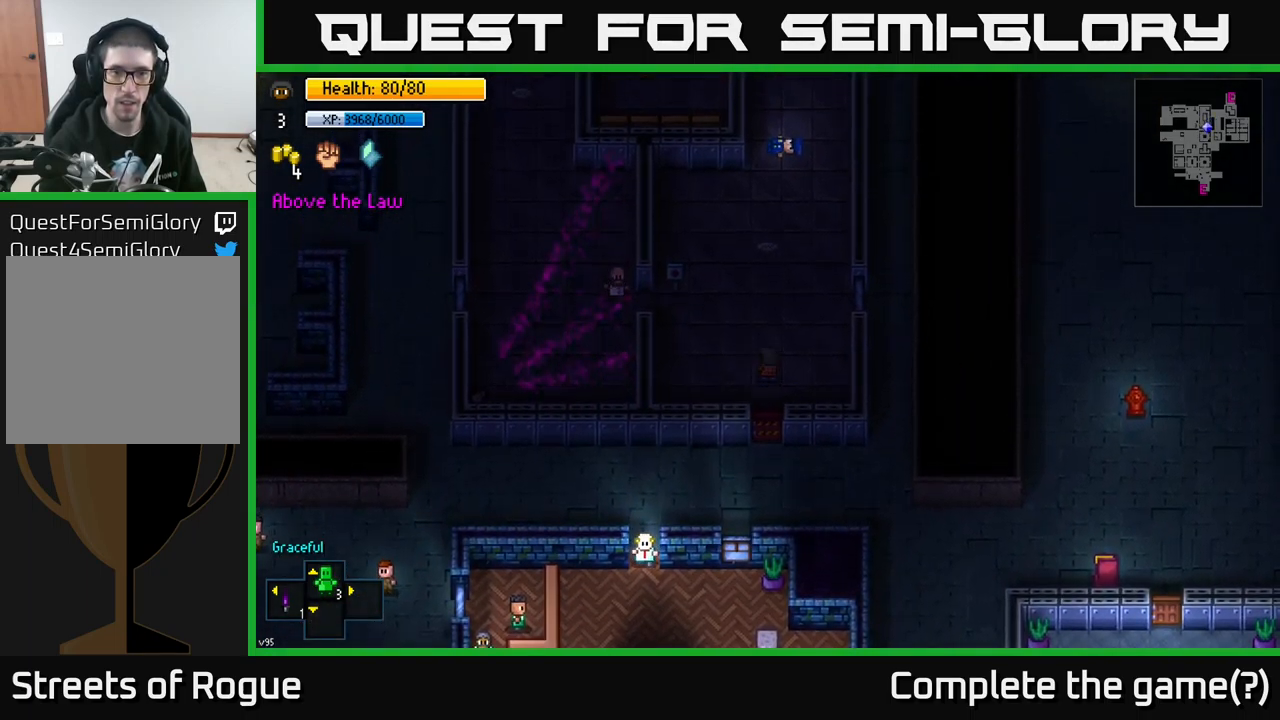
{"buttons": [], "left_stick": "up", "right_stick": "up", "events": [[334, "right_stick", "up"]]}
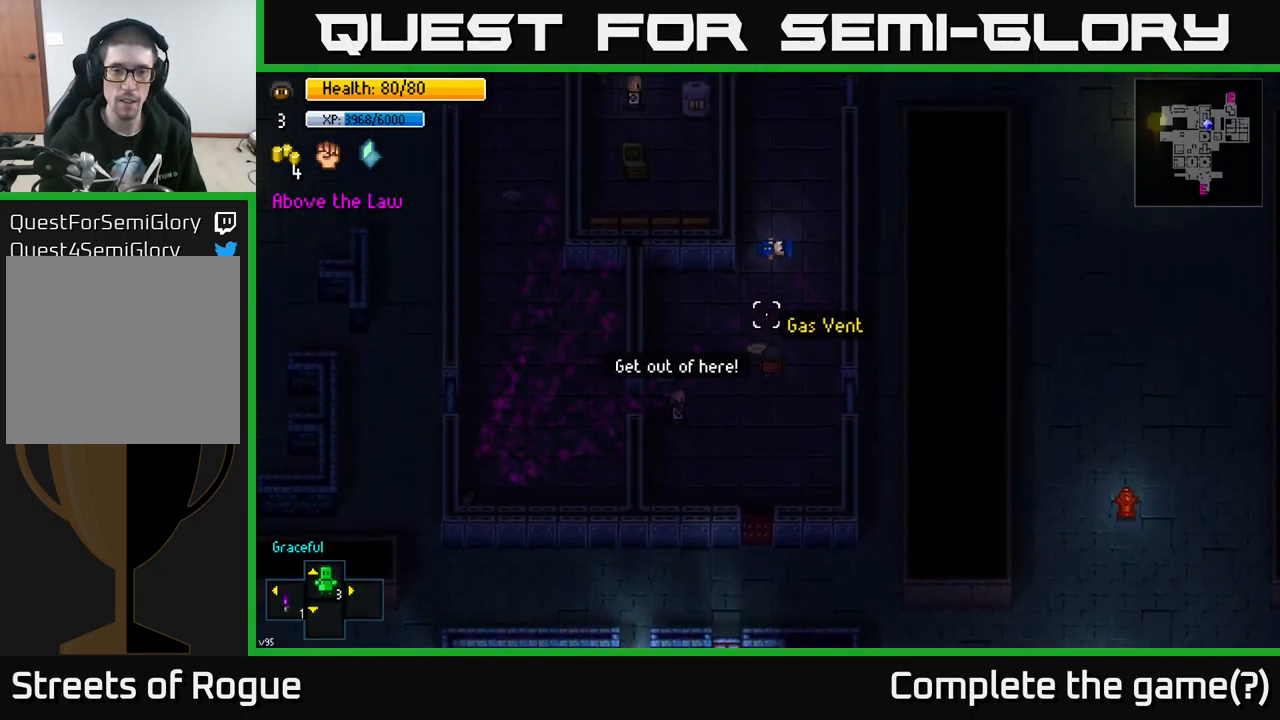
{"buttons": [], "left_stick": "up", "right_stick": "center", "events": [[200, "left_stick", "up-right"], [267, "right_stick", "center"], [484, "left_stick", "up"]]}
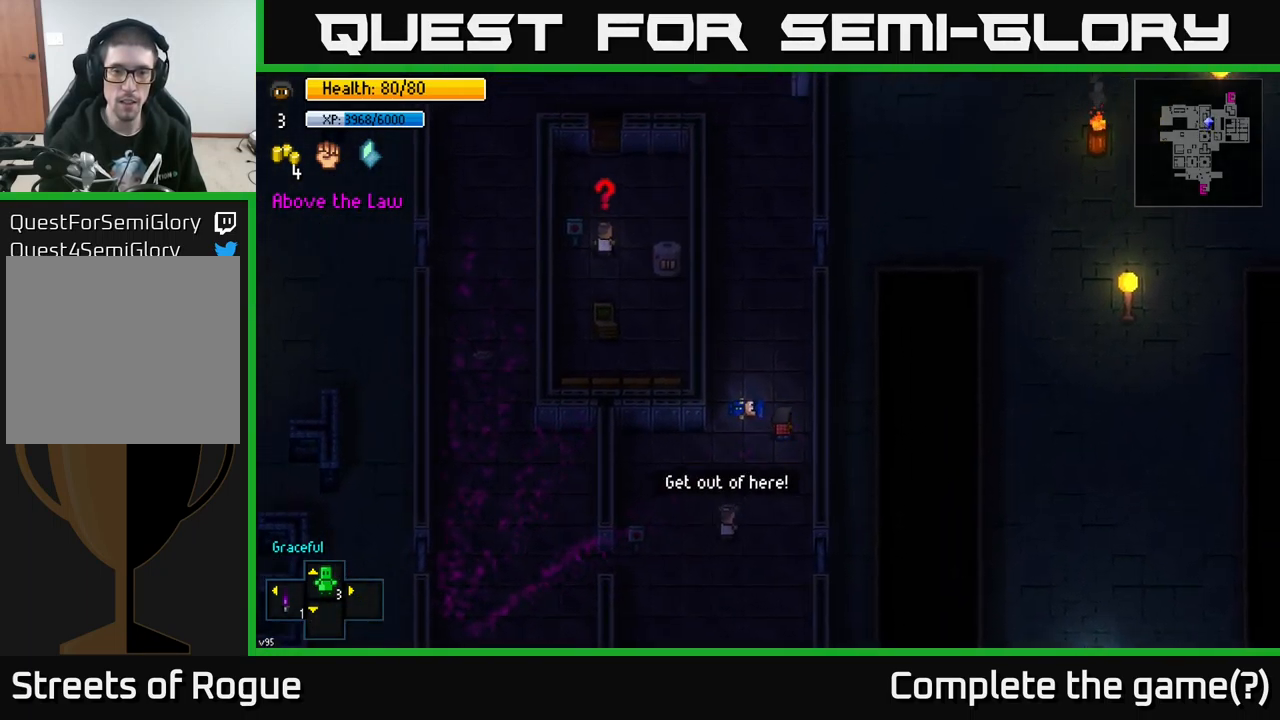
{"buttons": [], "left_stick": "up", "right_stick": "center", "events": []}
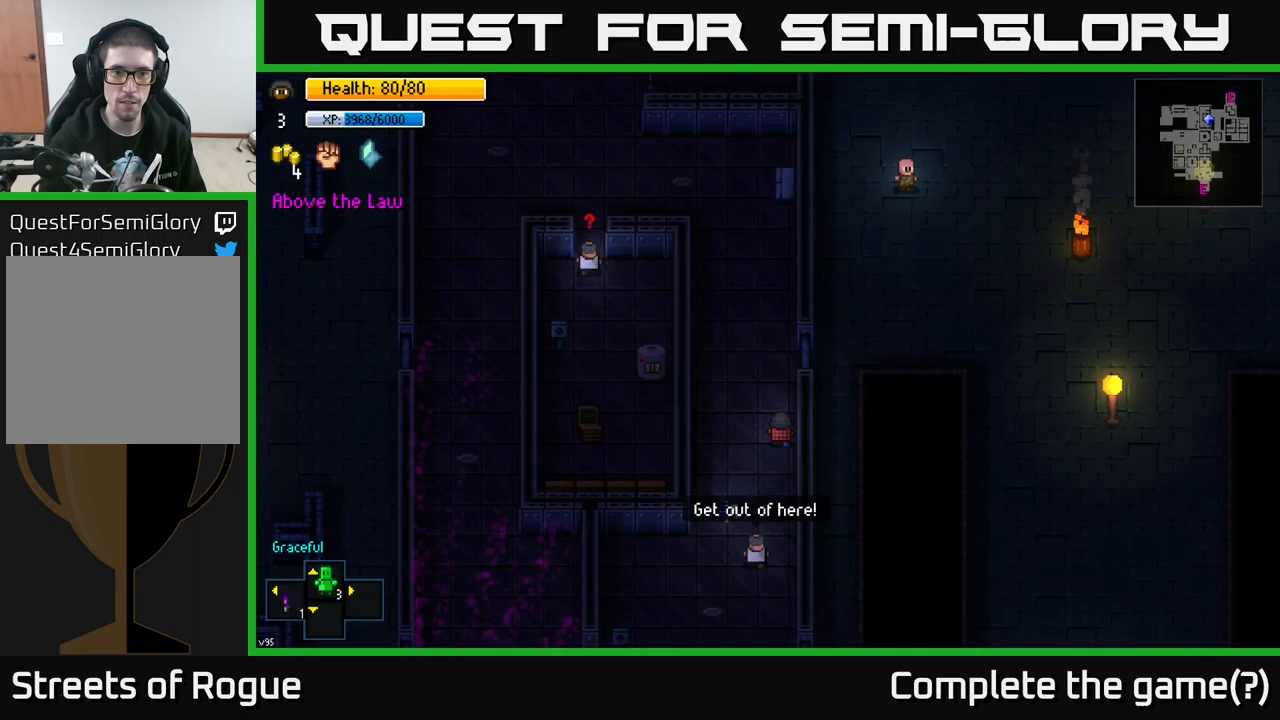
{"buttons": [], "left_stick": "up", "right_stick": "center", "events": []}
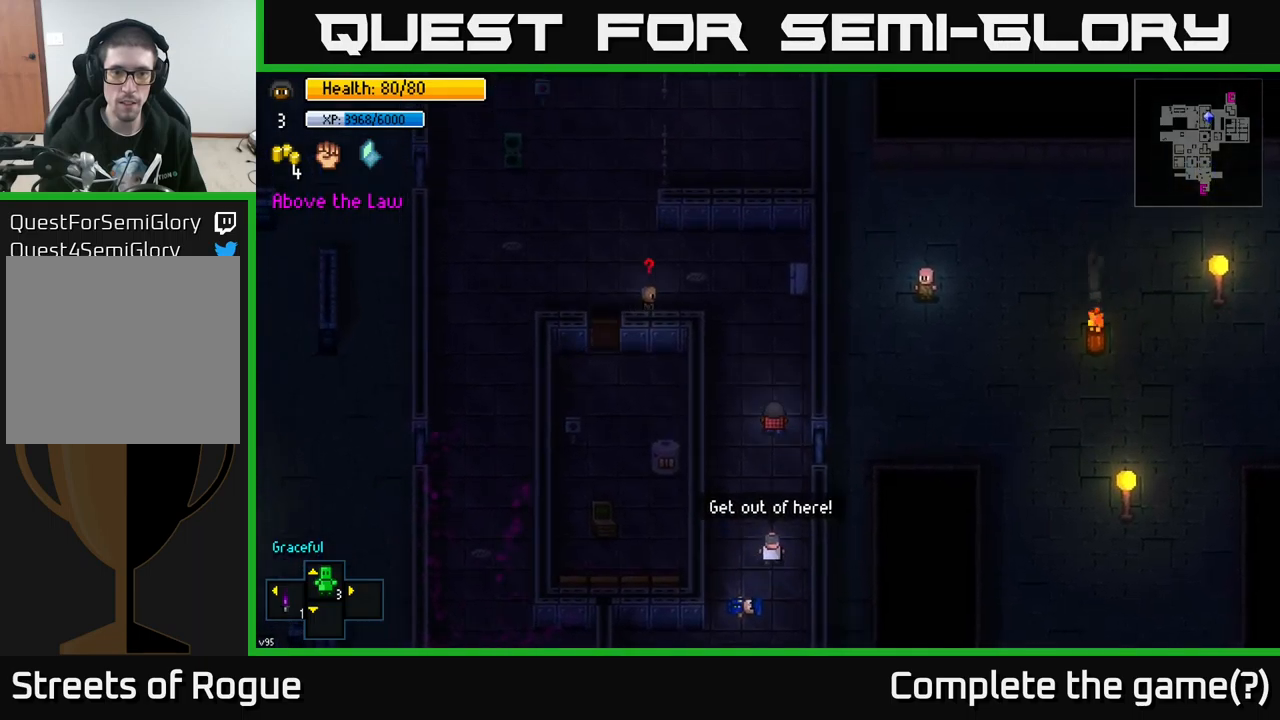
{"buttons": [], "left_stick": "up", "right_stick": "center", "events": []}
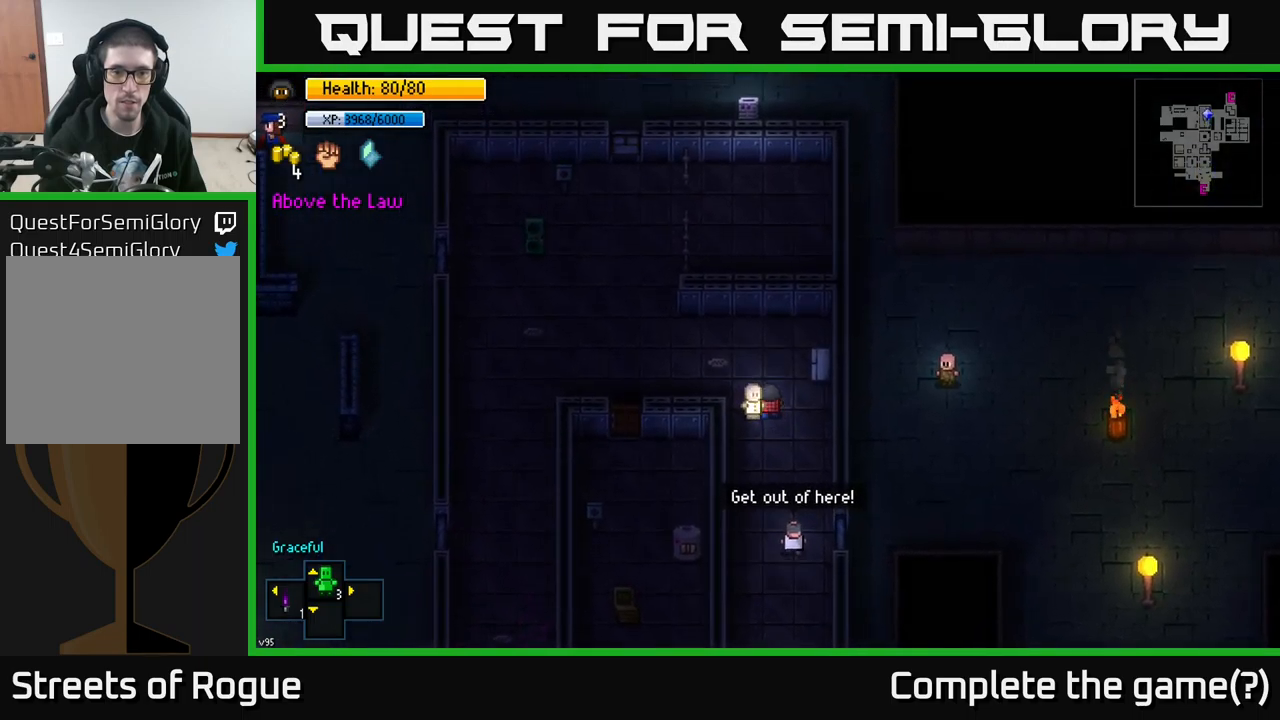
{"buttons": [], "left_stick": "left", "right_stick": "center", "events": [[50, "left_stick", "up-left"], [300, "left_stick", "left"]]}
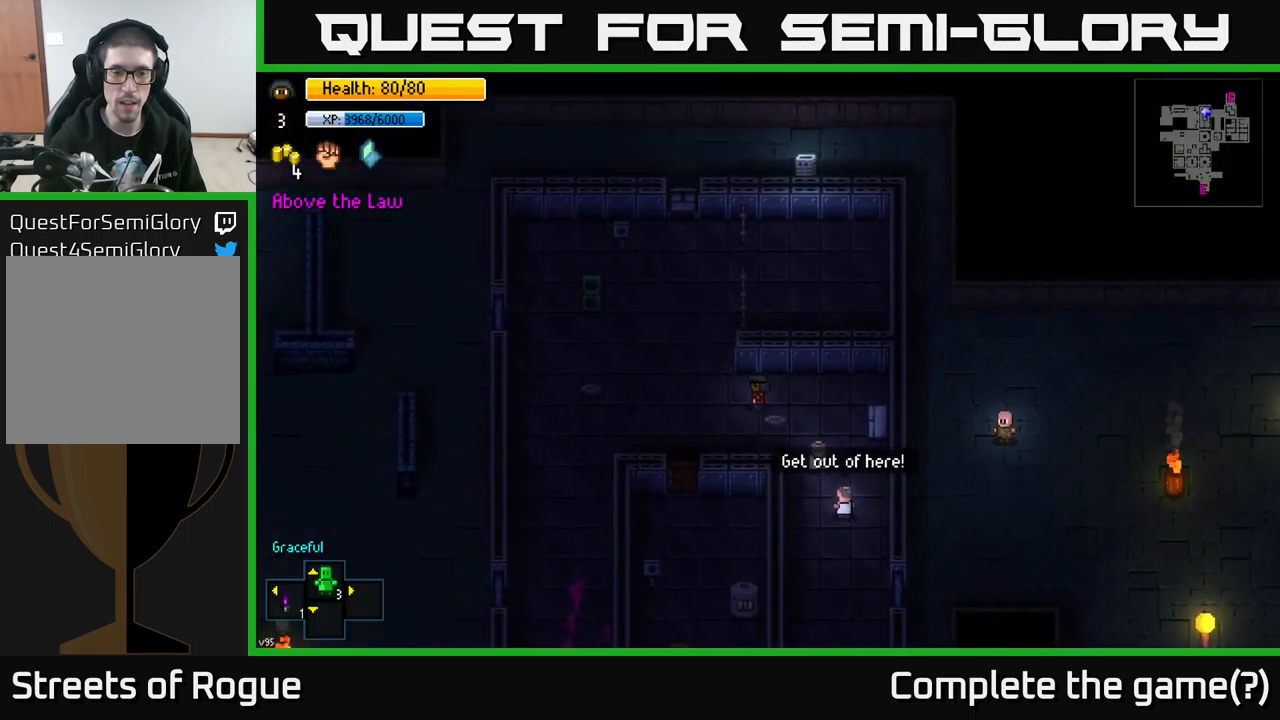
{"buttons": [], "left_stick": "up-left", "right_stick": "center", "events": [[133, "left_stick", "up-left"]]}
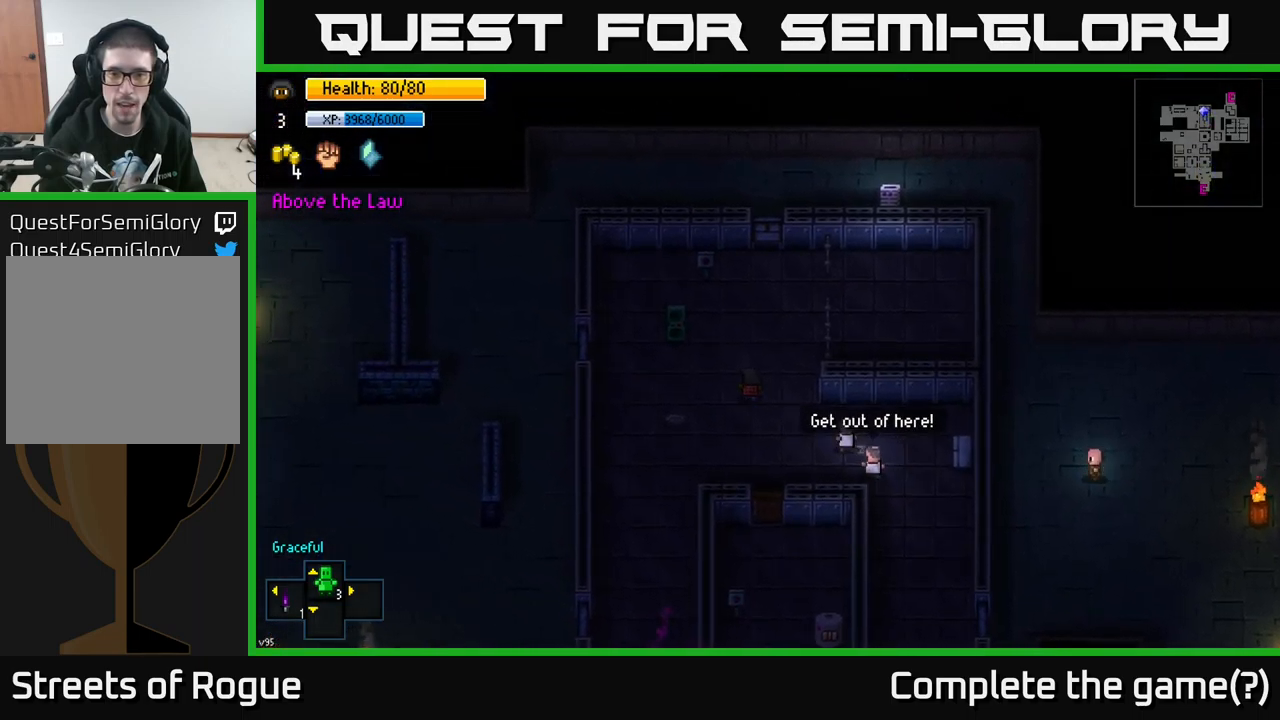
{"buttons": [], "left_stick": "center", "right_stick": "center", "events": [[267, "left_stick", "center"], [367, "A", "down"], [450, "A", "up"]]}
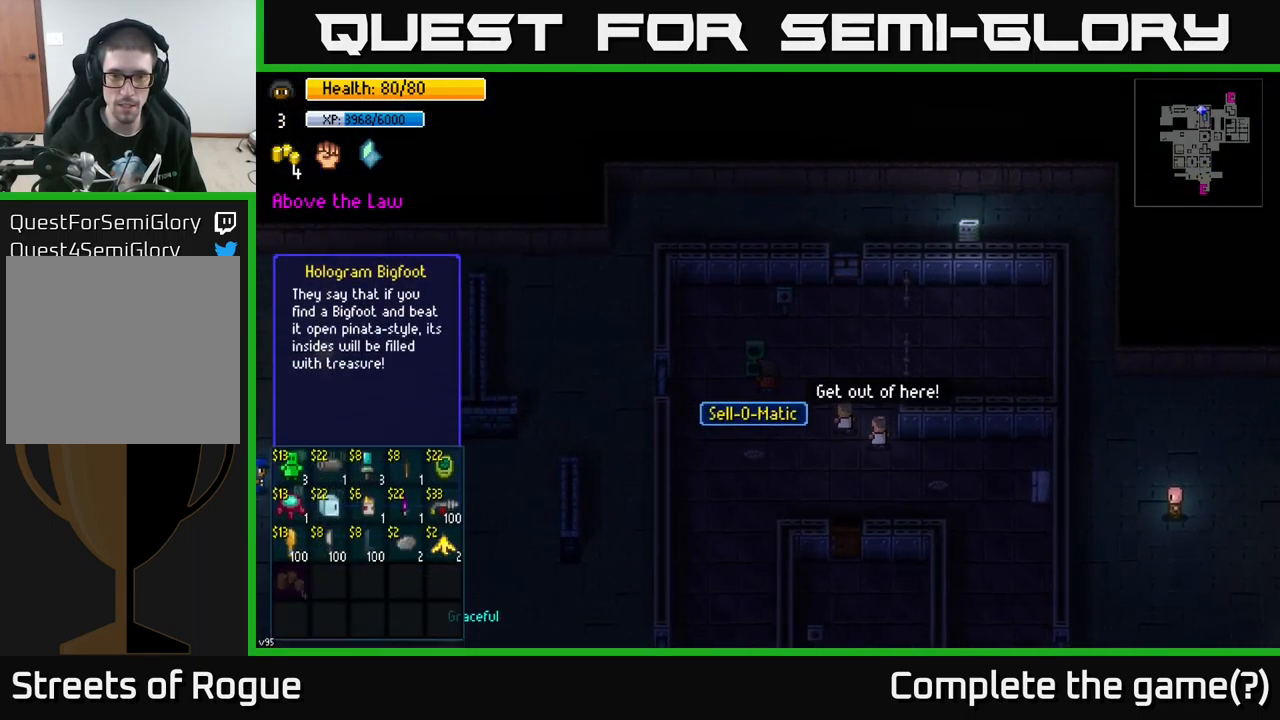
{"buttons": [], "left_stick": "center", "right_stick": "center", "events": []}
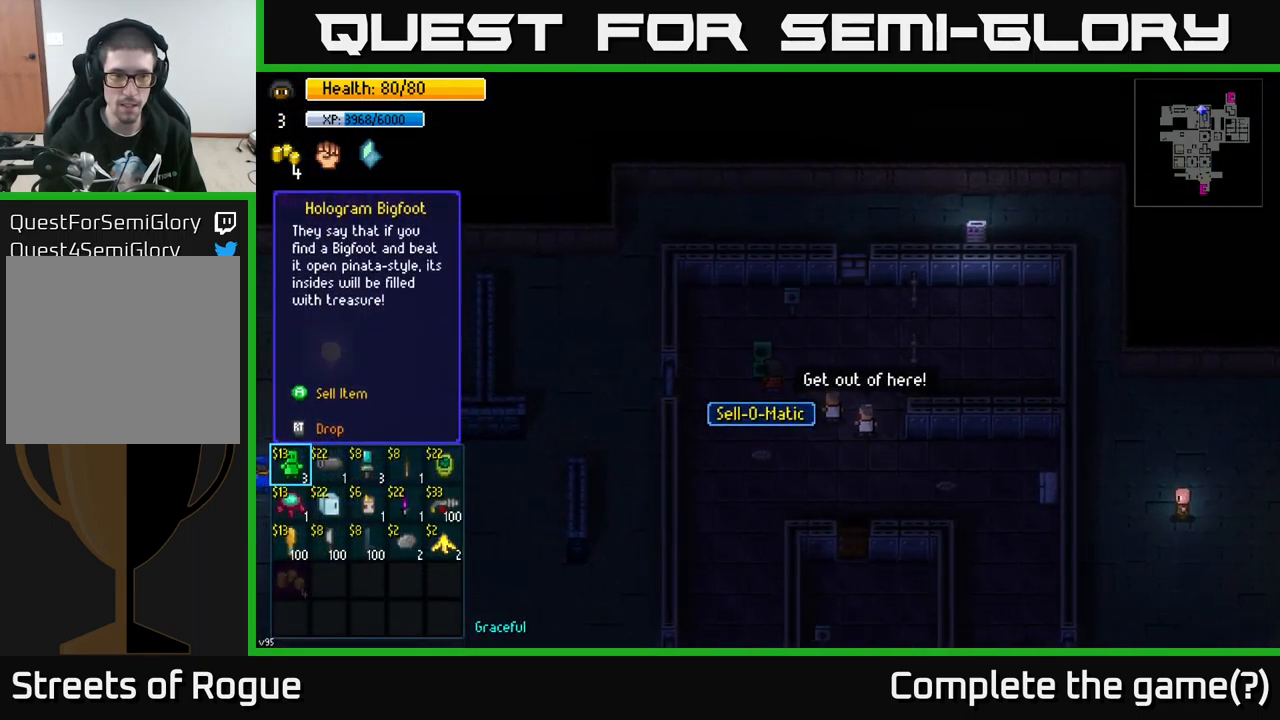
{"buttons": [], "left_stick": "center", "right_stick": "center", "events": [[300, "left_stick", "right"], [467, "left_stick", "center"]]}
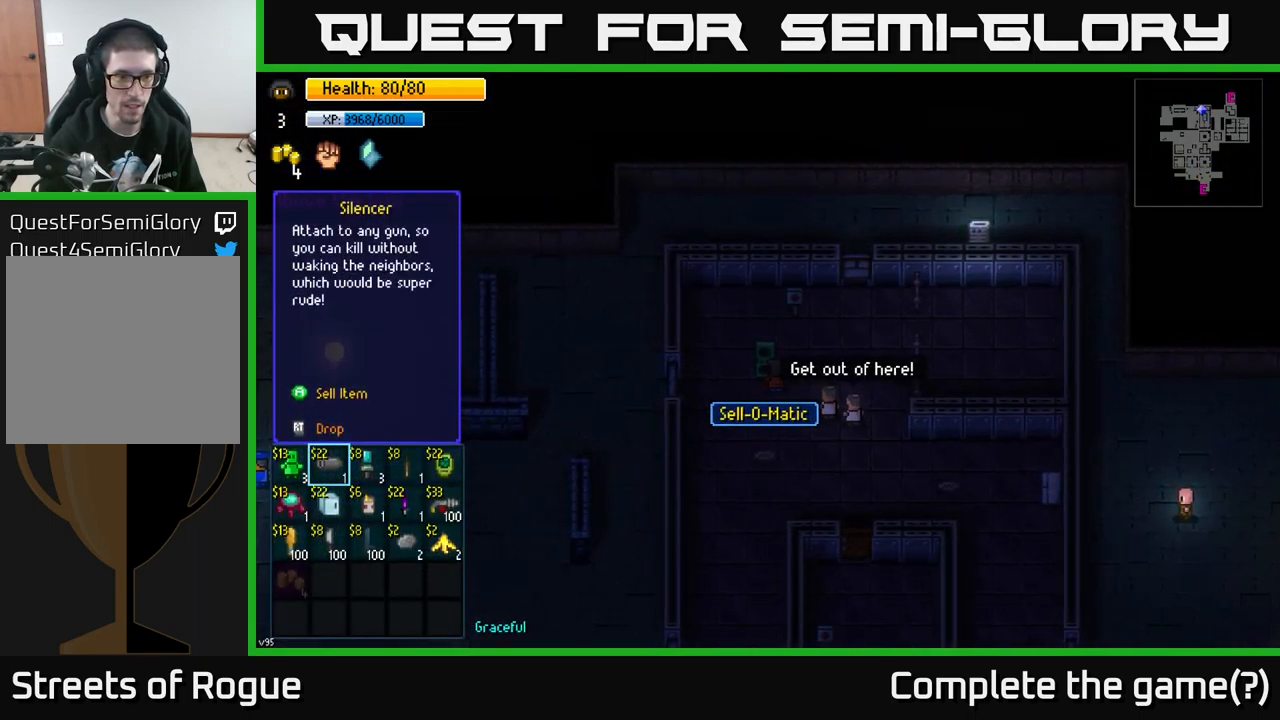
{"buttons": [], "left_stick": "center", "right_stick": "center", "events": []}
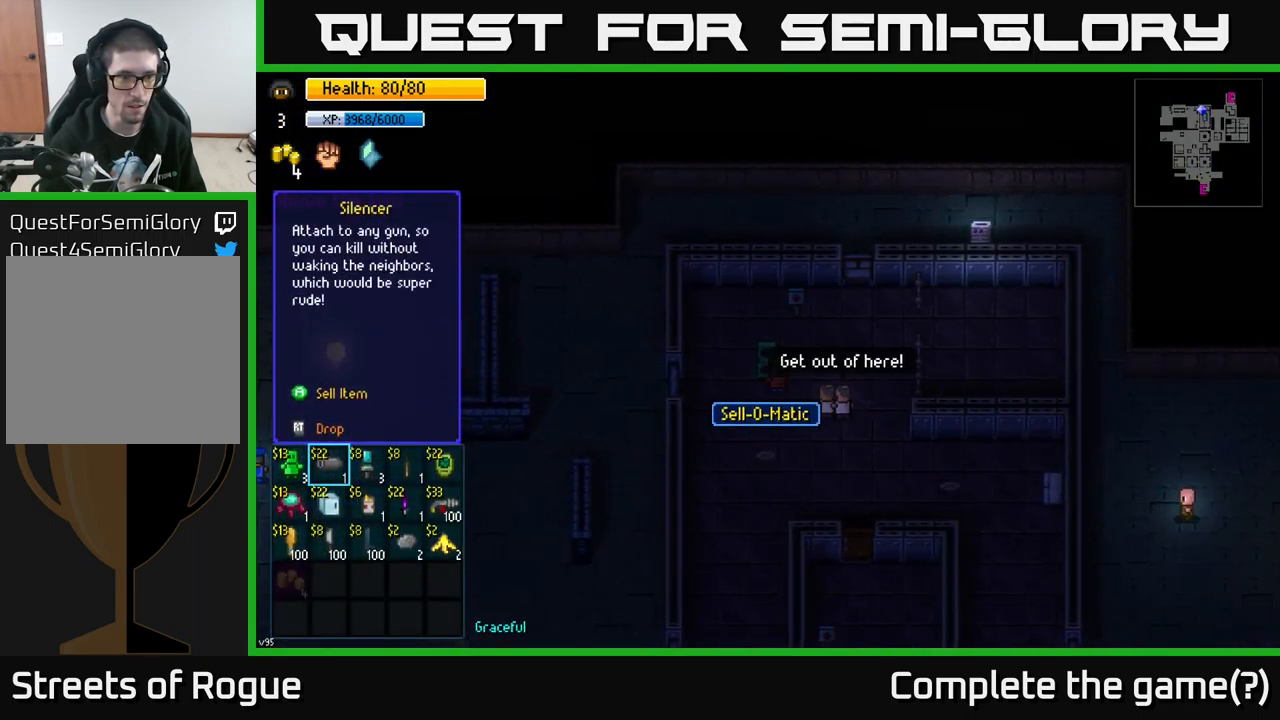
{"buttons": [], "left_stick": "center", "right_stick": "center", "events": []}
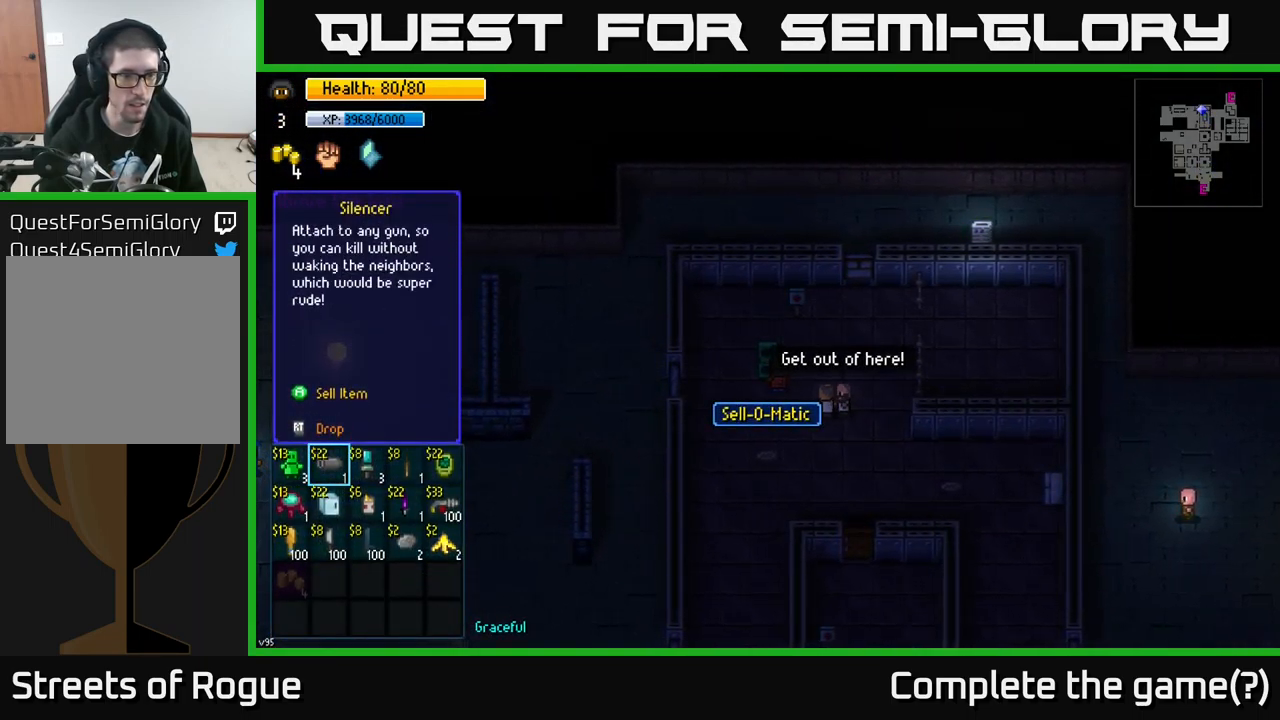
{"buttons": [], "left_stick": "center", "right_stick": "center", "events": []}
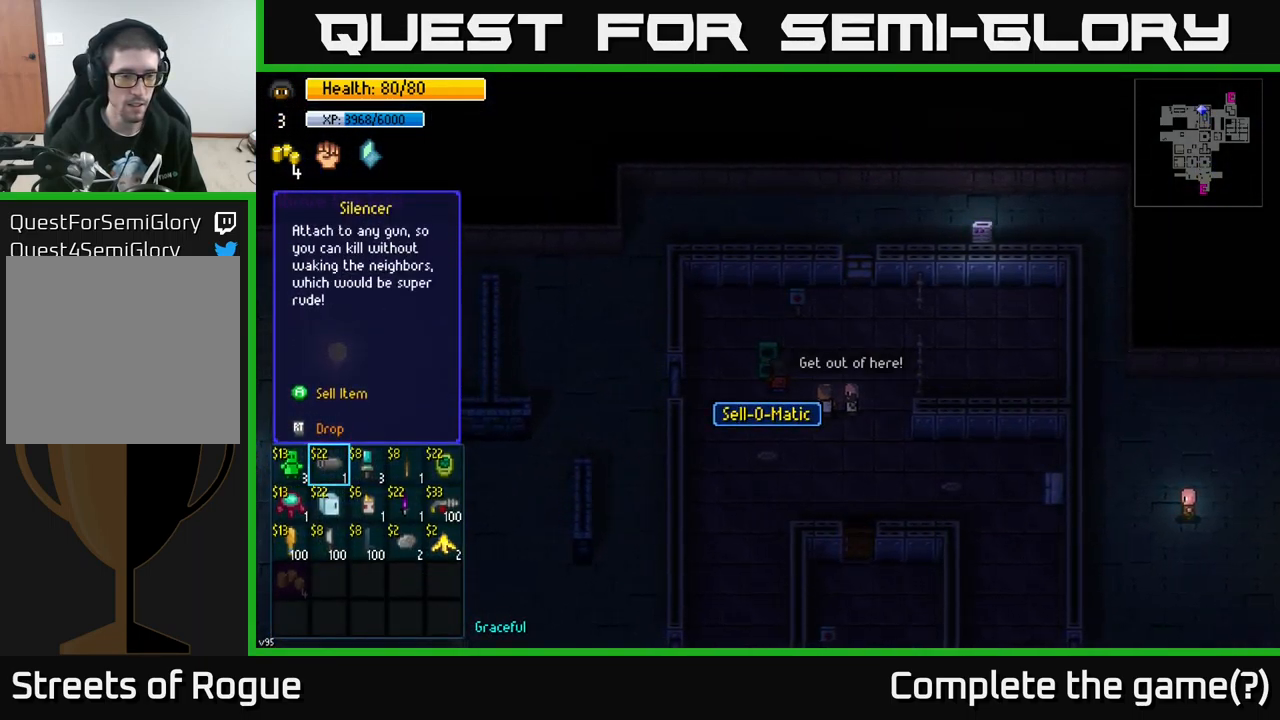
{"buttons": [], "left_stick": "center", "right_stick": "center", "events": []}
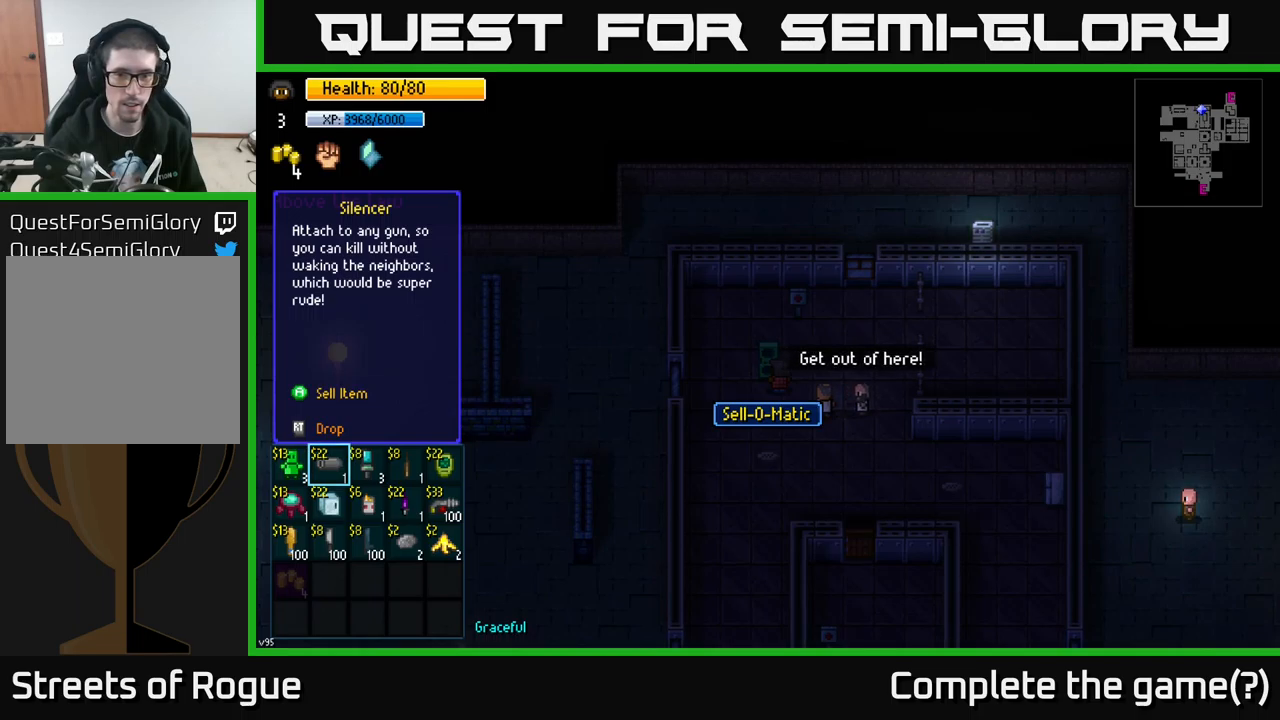
{"buttons": [], "left_stick": "center", "right_stick": "center", "events": [[234, "A", "down"], [284, "A", "up"]]}
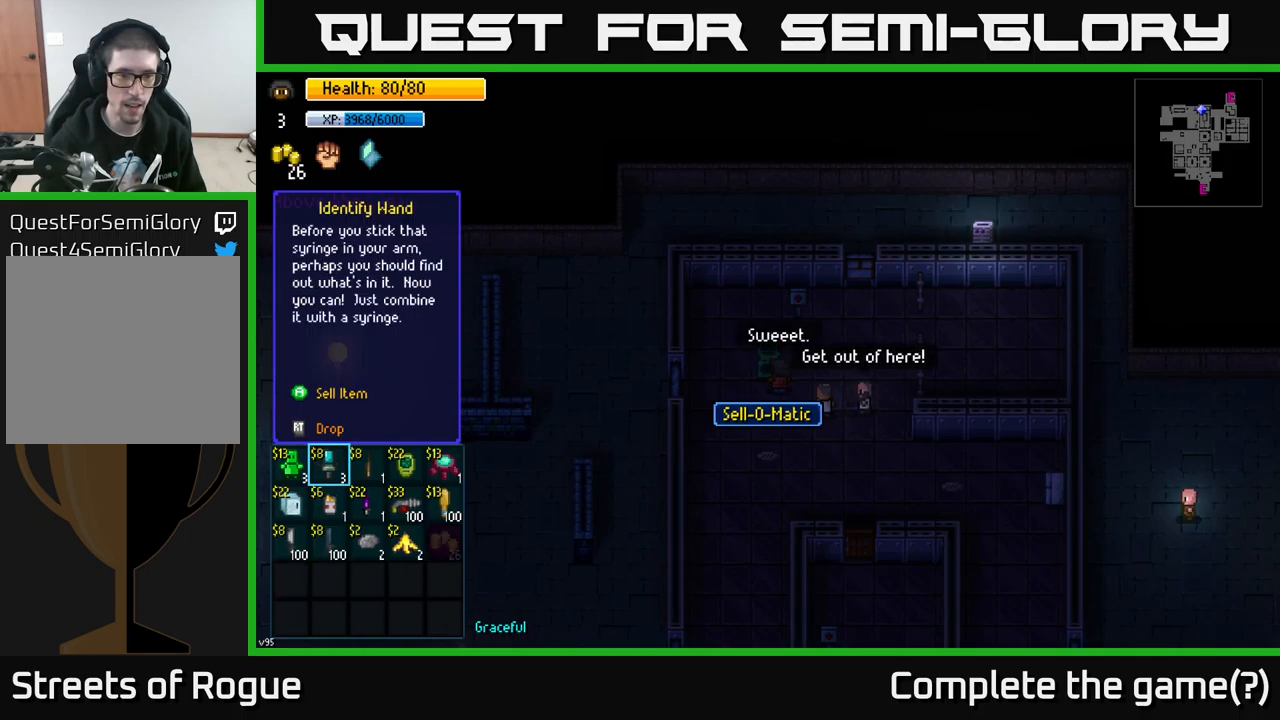
{"buttons": [], "left_stick": "center", "right_stick": "center", "events": [[317, "left_stick", "down"], [500, "left_stick", "center"]]}